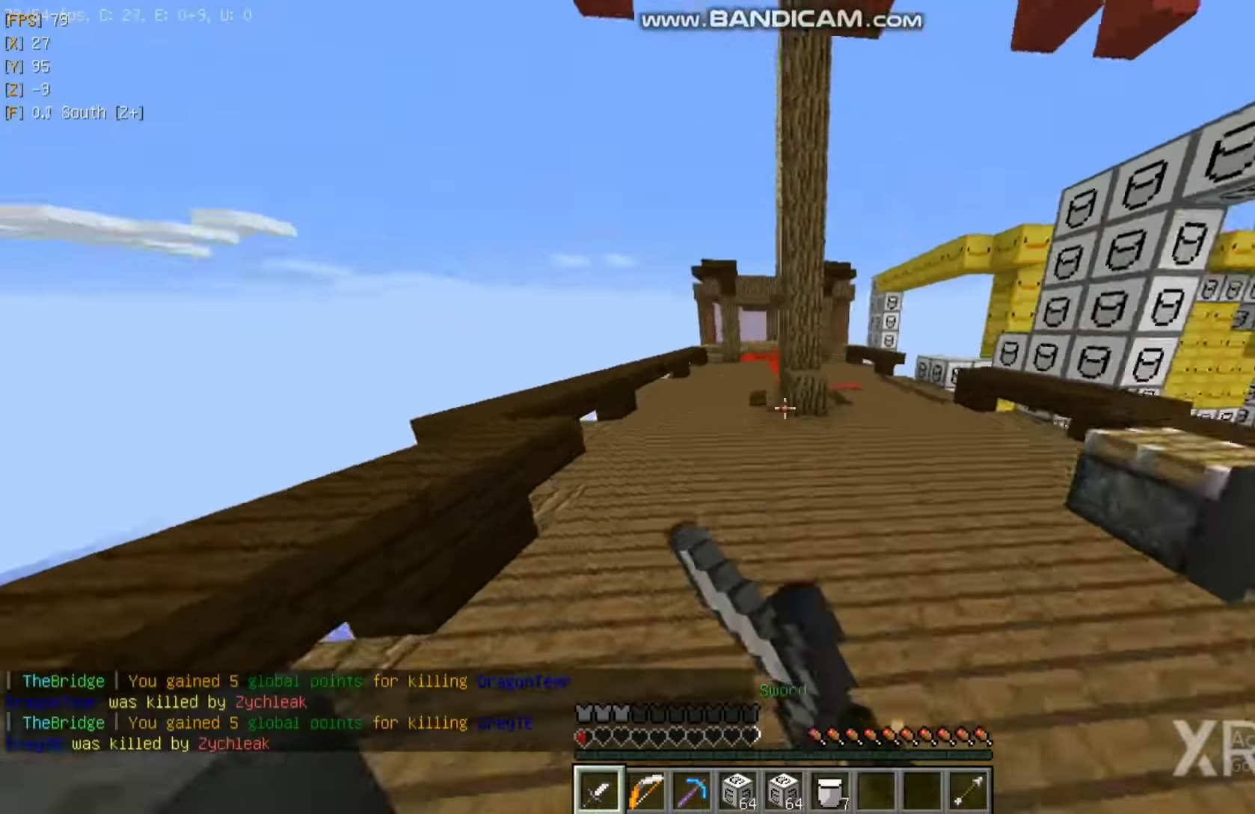
Gameplay with keyboard and mouse; each line is a JSON object with the keys and mouse buttons held at the frame after it. "events" lists presses ("down") and releases ("up") of "a", "d", "s", "w", "mouse_left" and "mouse_right" between this image and that frame as [ms after this image, input, new state], when the widget could be followed in between. "mouse_left", "mouse_right" = the "left", "right" buttons of the "mouse" list. No other keys are recorded. Fast repeated clicks can show as one long hold. Mouse movement is not recorded.
{"keys": ["d", "w"], "mouse": [], "events": [[17, "mouse_left", "down"], [100, "mouse_left", "up"], [267, "s", "down"], [317, "s", "up"], [484, "w", "down"]]}
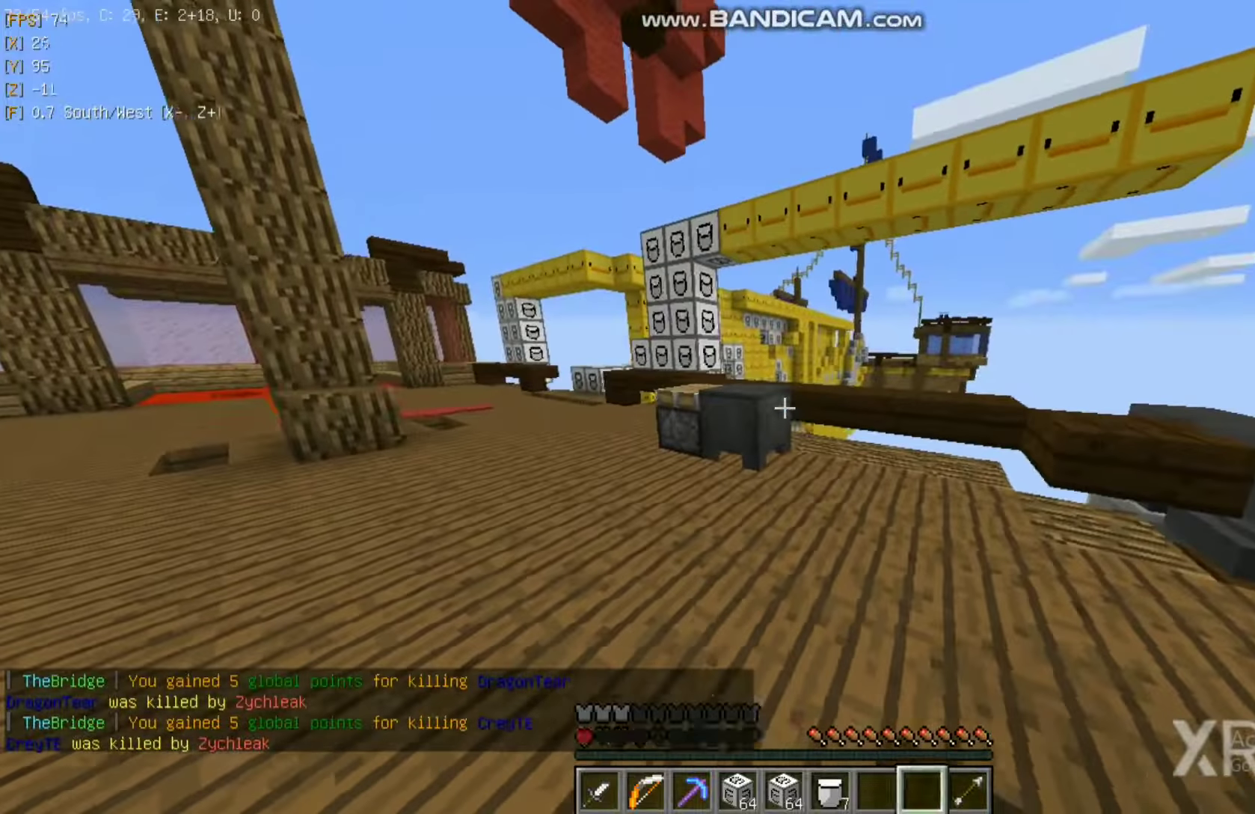
{"keys": ["a", "w"], "mouse": [], "events": [[100, "w", "up"], [350, "w", "down"], [467, "a", "down"], [484, "d", "up"]]}
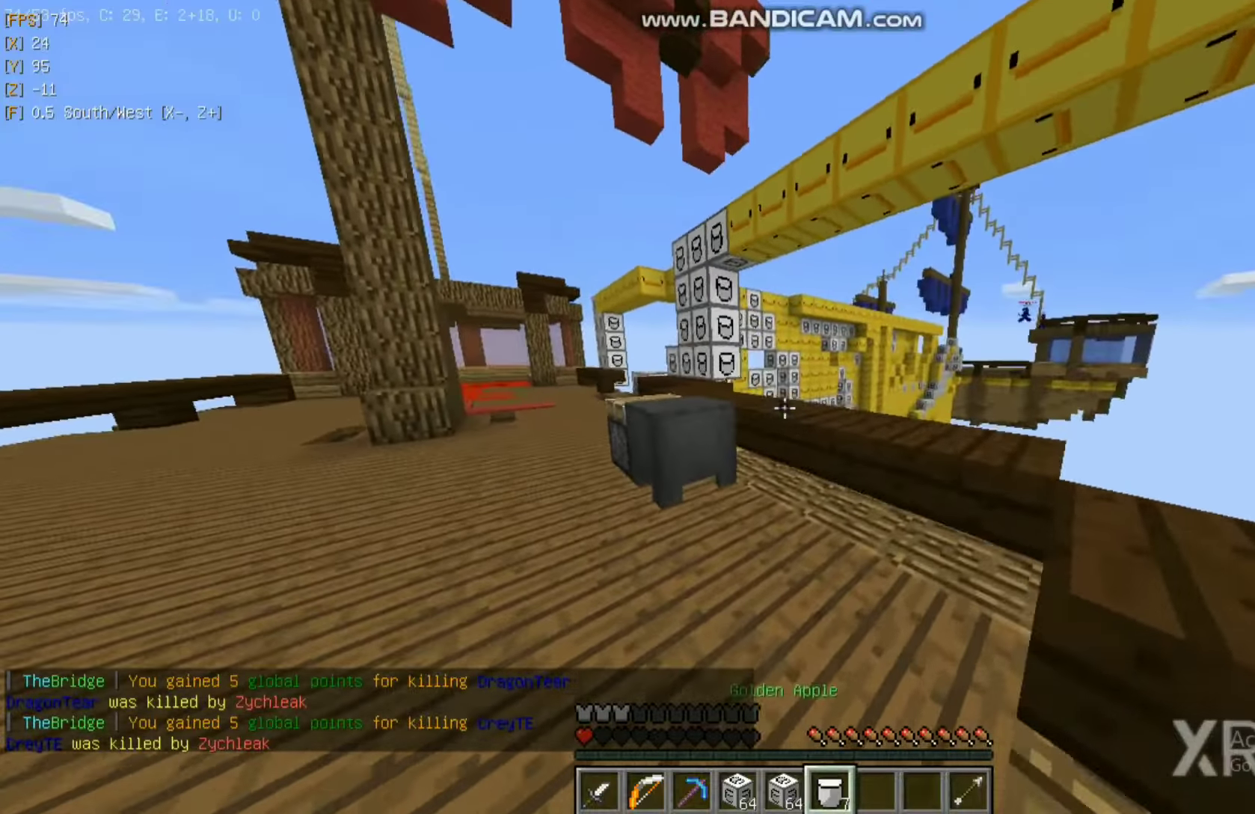
{"keys": ["a"], "mouse": ["right"], "events": [[17, "mouse_right", "down"], [184, "w", "up"]]}
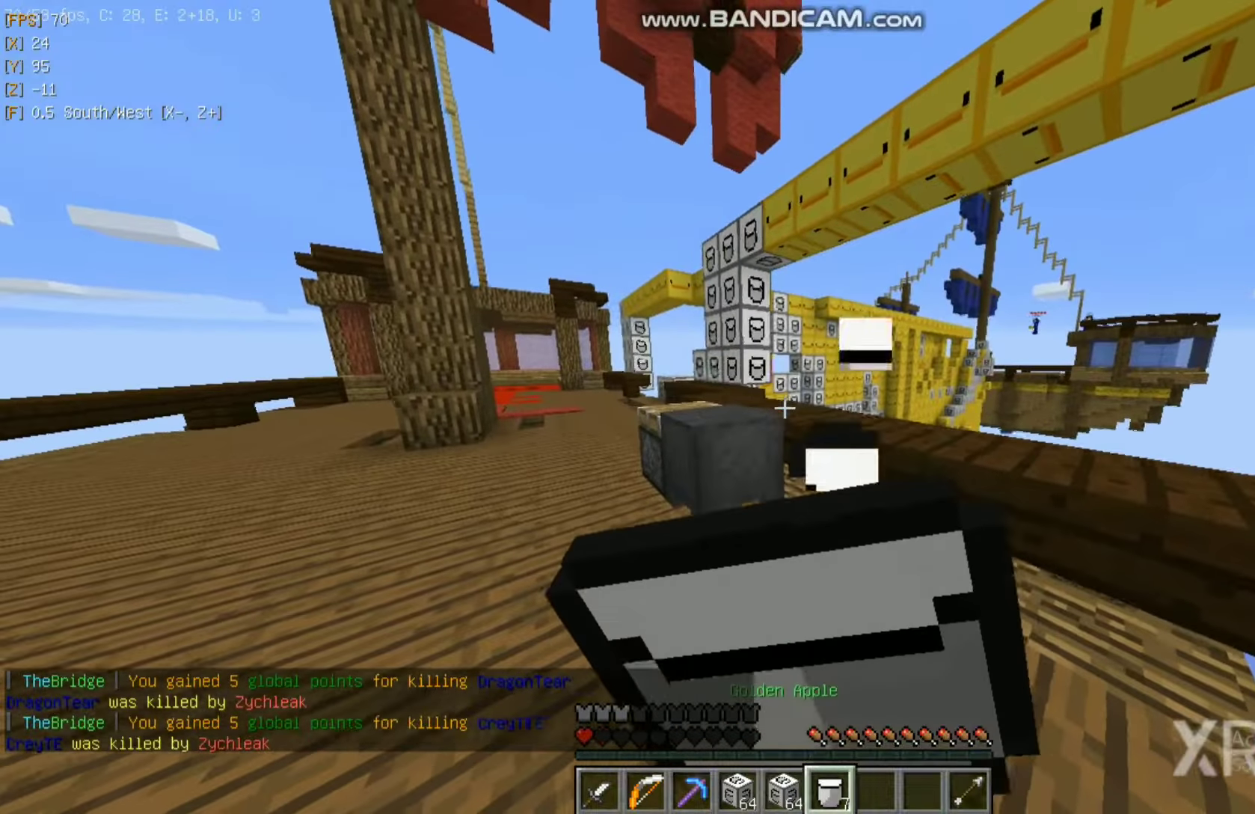
{"keys": ["a"], "mouse": ["right"], "events": []}
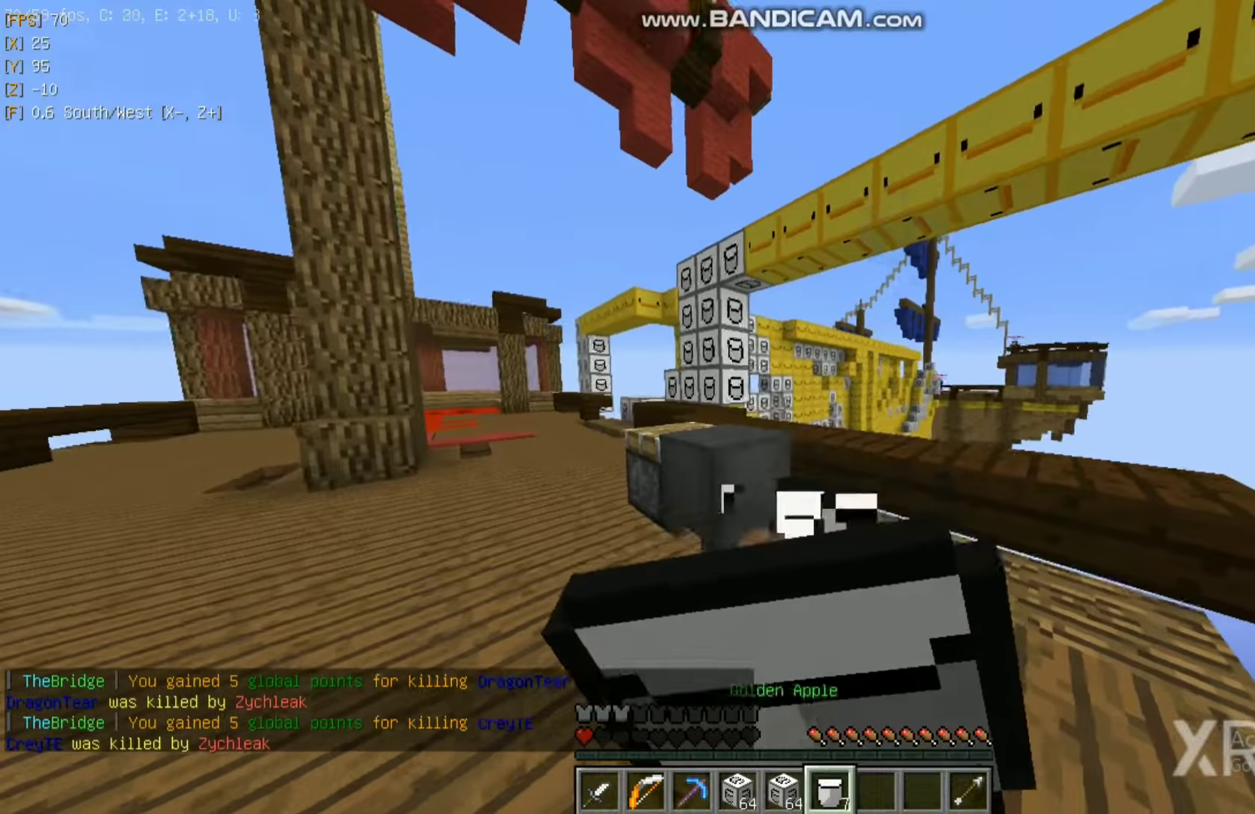
{"keys": ["a"], "mouse": ["right"], "events": []}
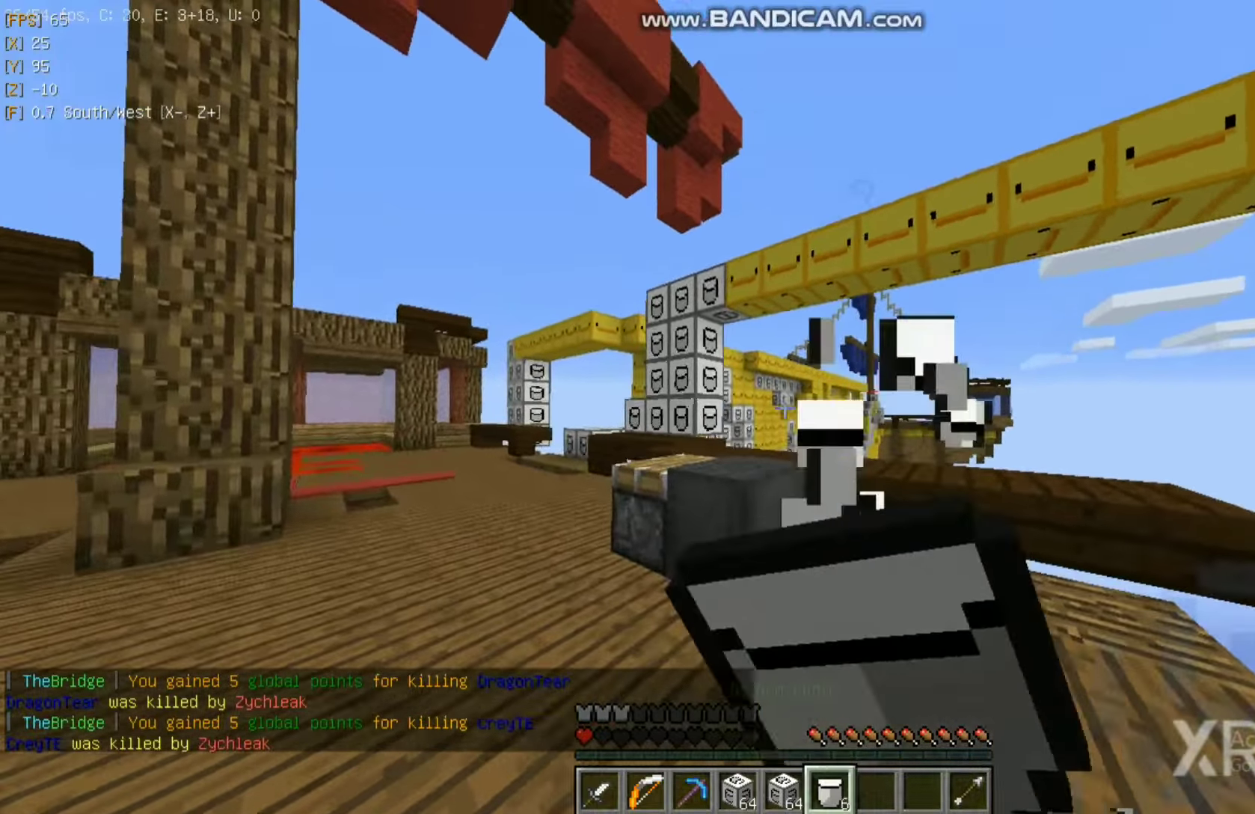
{"keys": ["d"], "mouse": ["right"], "events": [[183, "a", "up"], [183, "mouse_right", "up"], [233, "d", "down"], [383, "mouse_right", "down"]]}
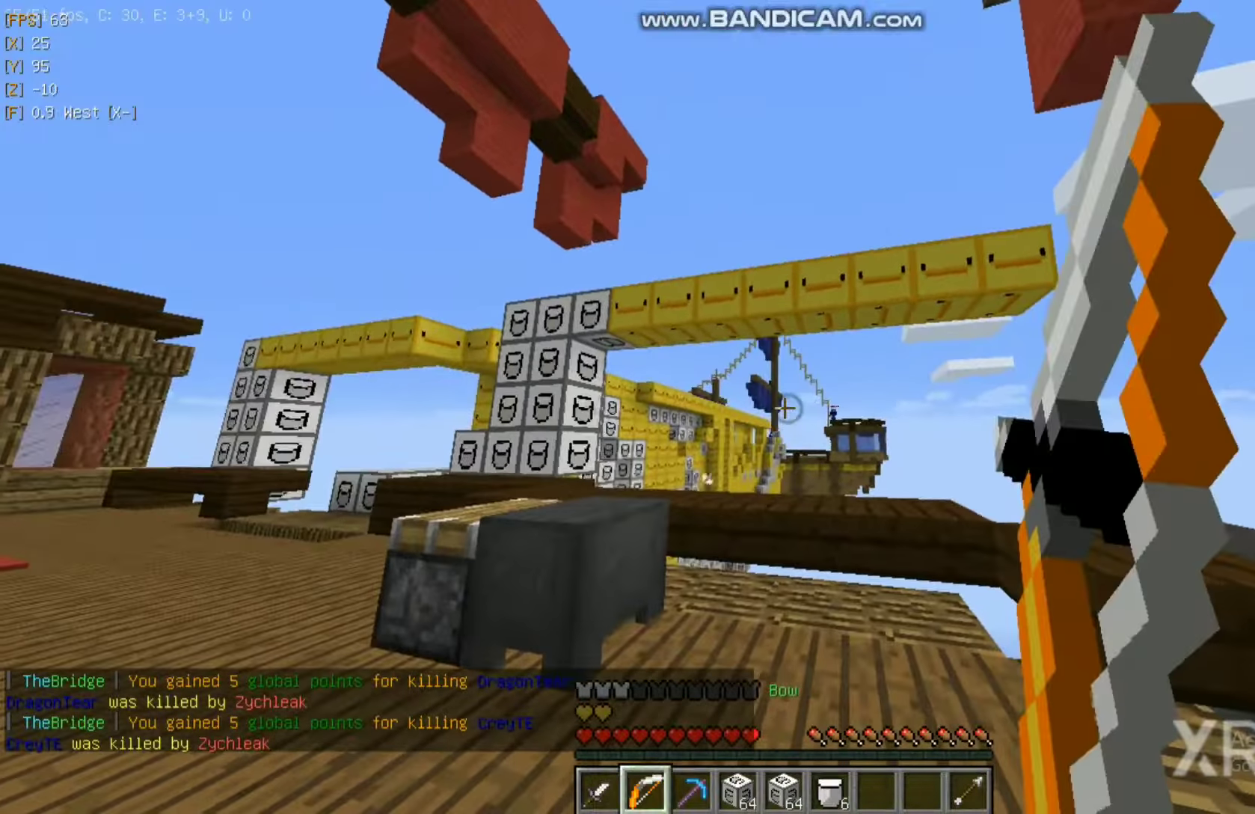
{"keys": ["d"], "mouse": ["right"], "events": []}
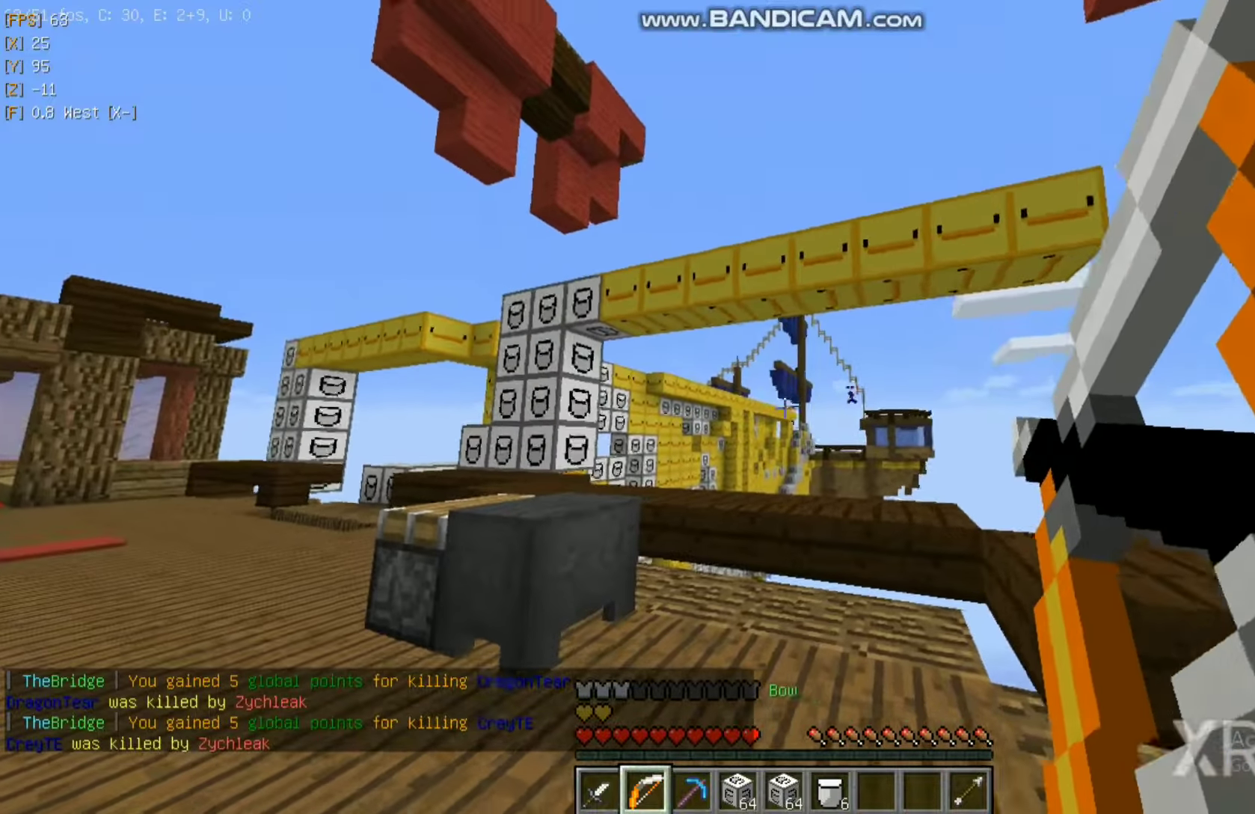
{"keys": ["d"], "mouse": ["right"], "events": []}
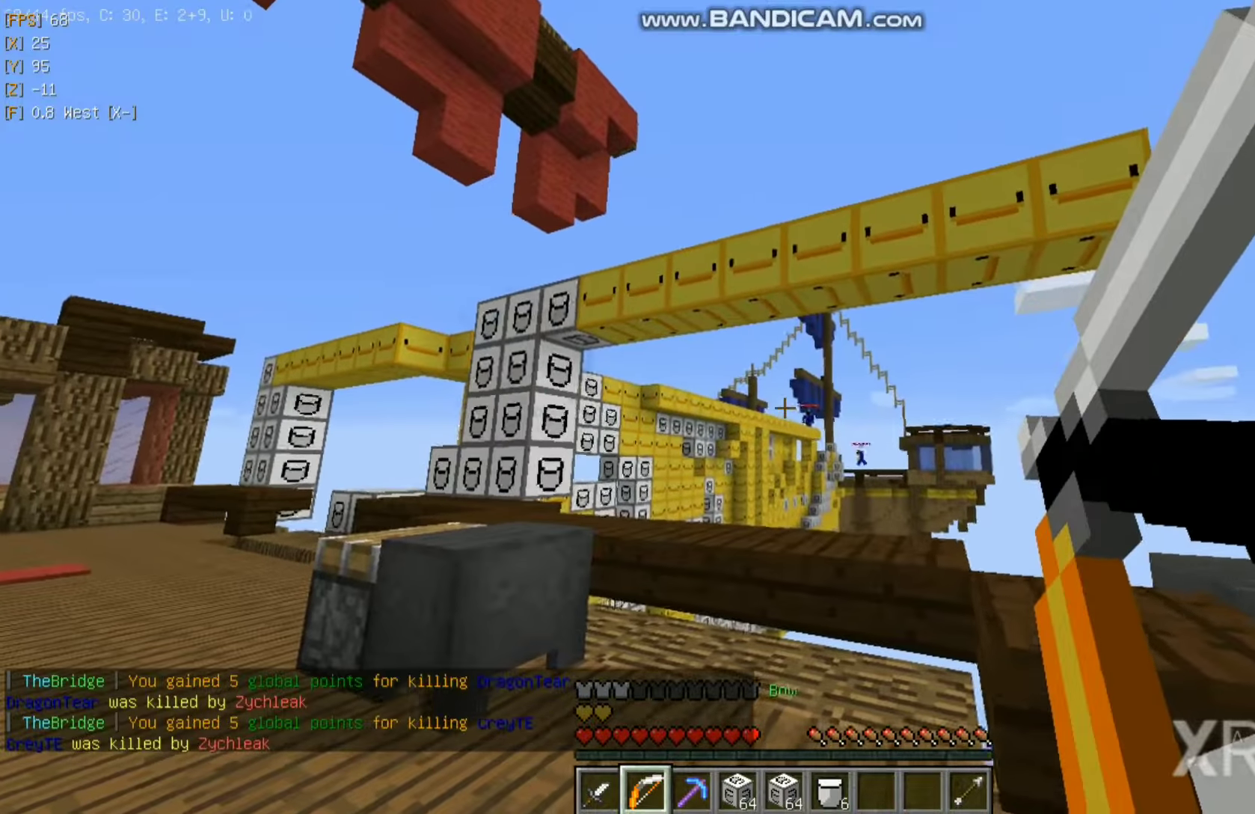
{"keys": ["a"], "mouse": [], "events": [[183, "d", "up"], [216, "a", "down"], [433, "mouse_right", "up"]]}
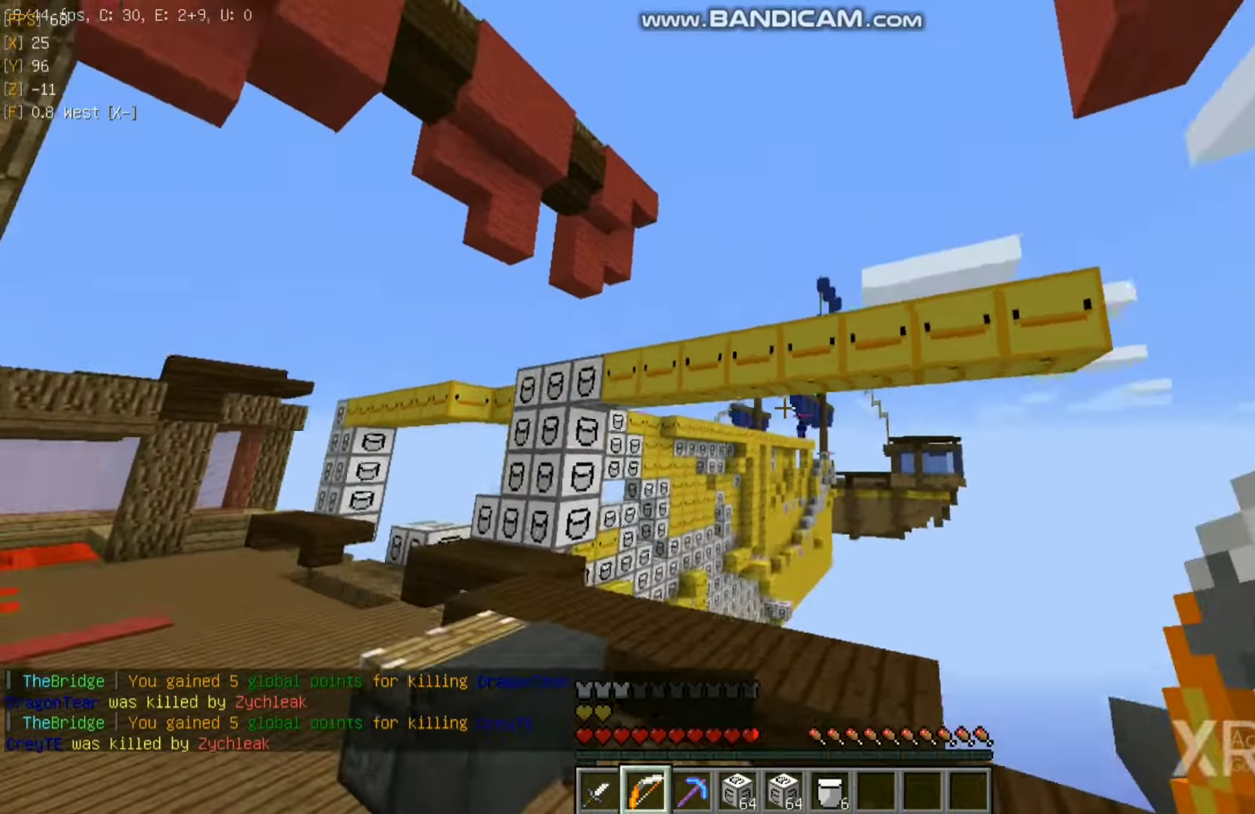
{"keys": ["a"], "mouse": [], "events": []}
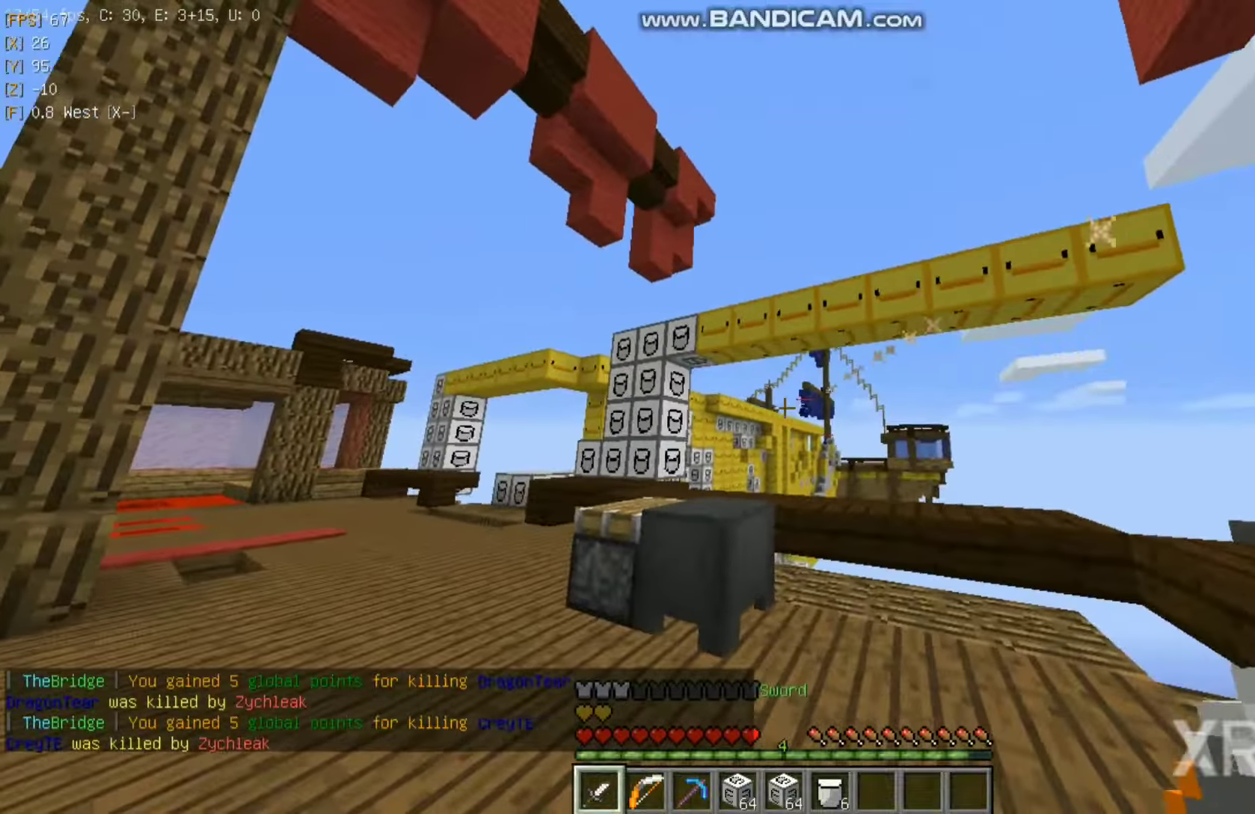
{"keys": ["d"], "mouse": [], "events": [[233, "a", "up"], [233, "d", "down"]]}
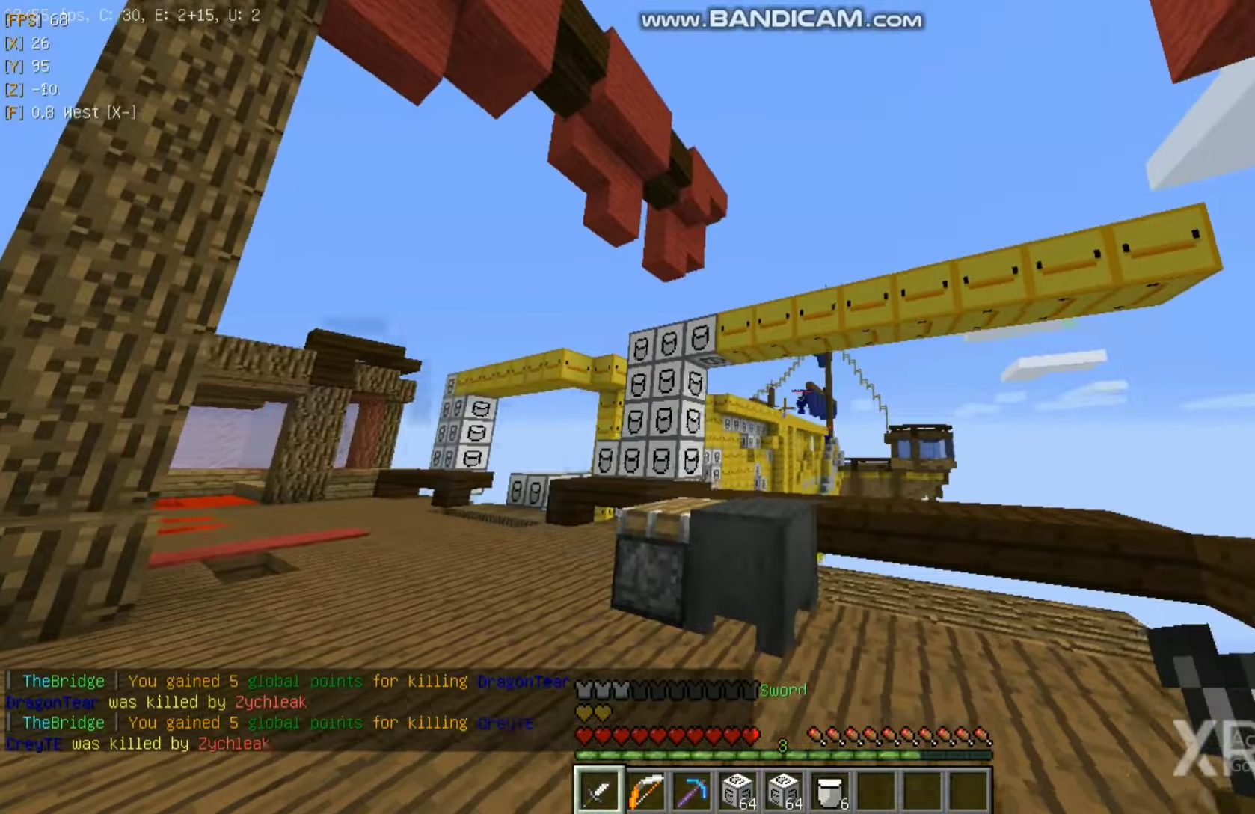
{"keys": ["d"], "mouse": [], "events": []}
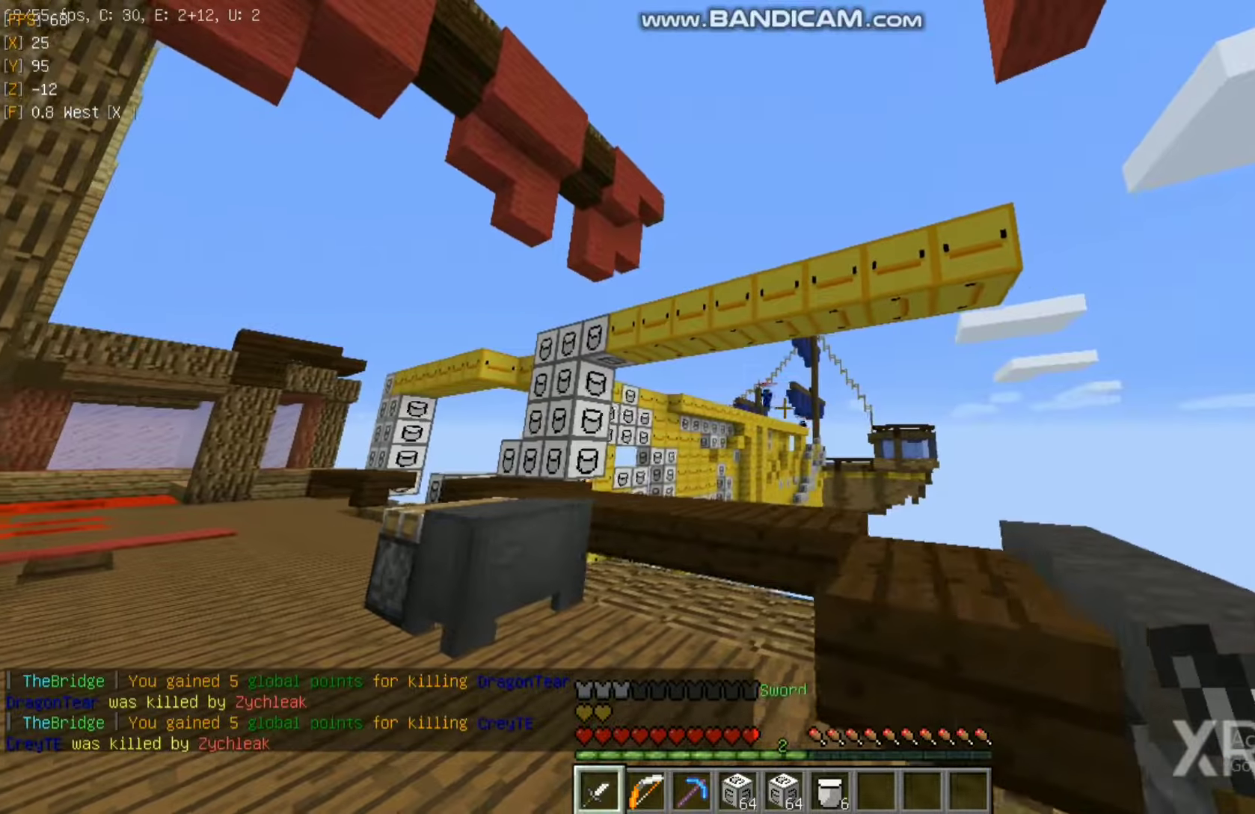
{"keys": [], "mouse": [], "events": [[16, "d", "up"], [50, "a", "down"], [400, "w", "down"], [466, "a", "up"], [483, "w", "up"]]}
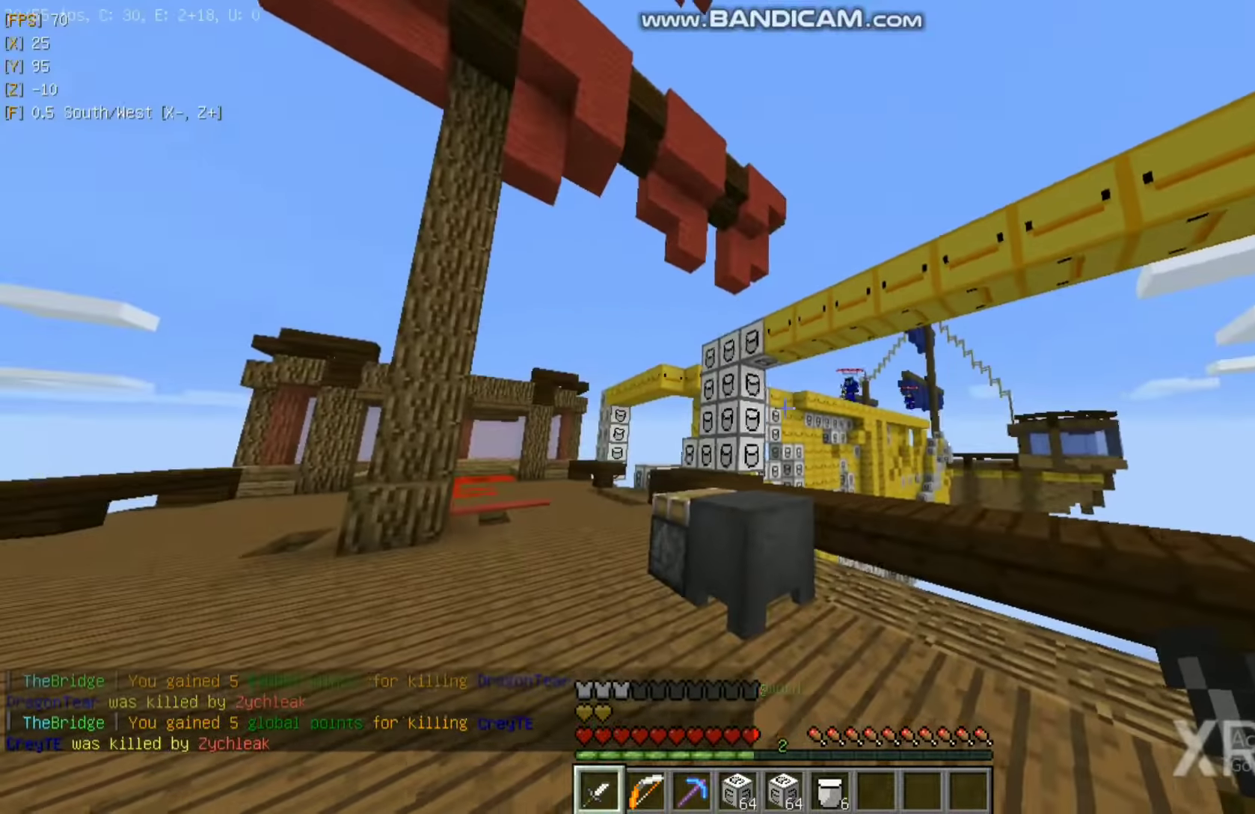
{"keys": ["w"], "mouse": [], "events": [[66, "w", "down"], [316, "a", "down"], [400, "a", "up"]]}
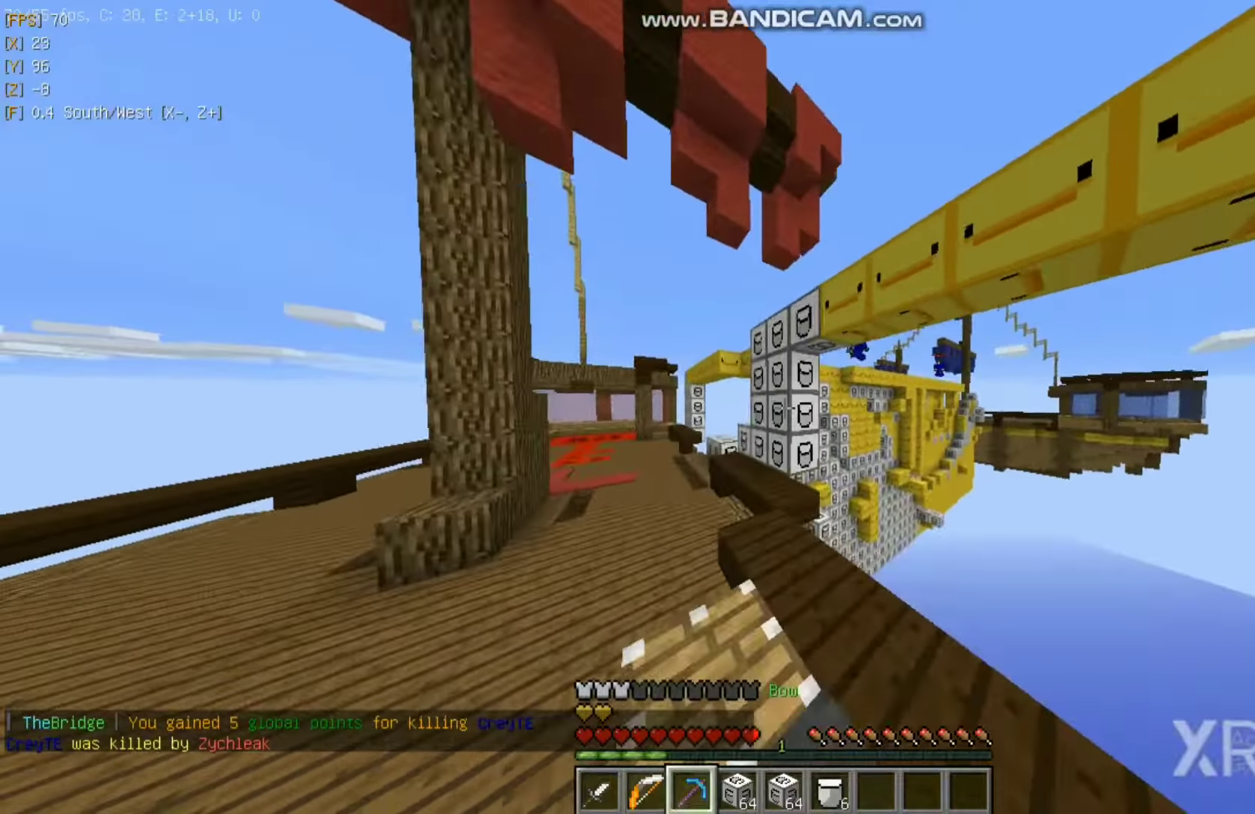
{"keys": ["a", "w"], "mouse": [], "events": [[350, "a", "down"]]}
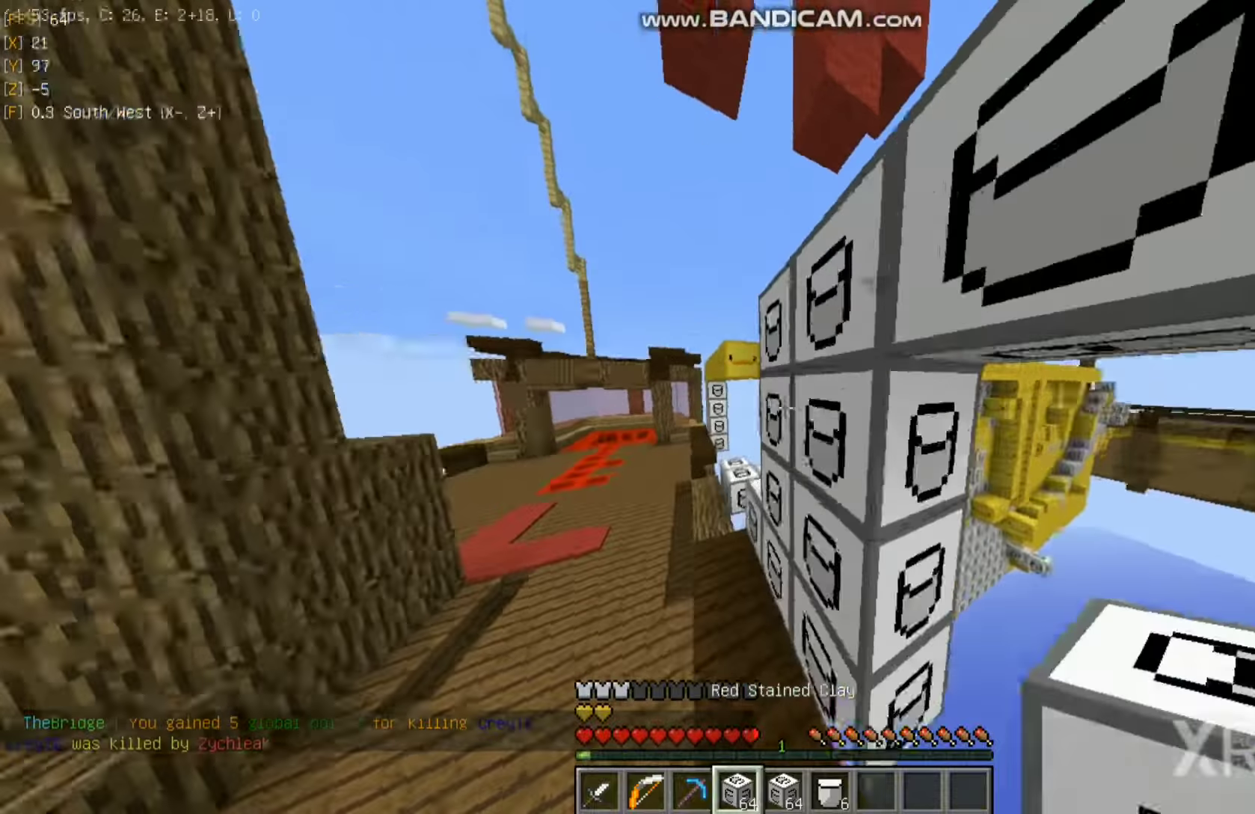
{"keys": ["a", "s"], "mouse": [], "events": [[17, "a", "up"], [217, "w", "up"], [300, "a", "down"], [350, "s", "down"]]}
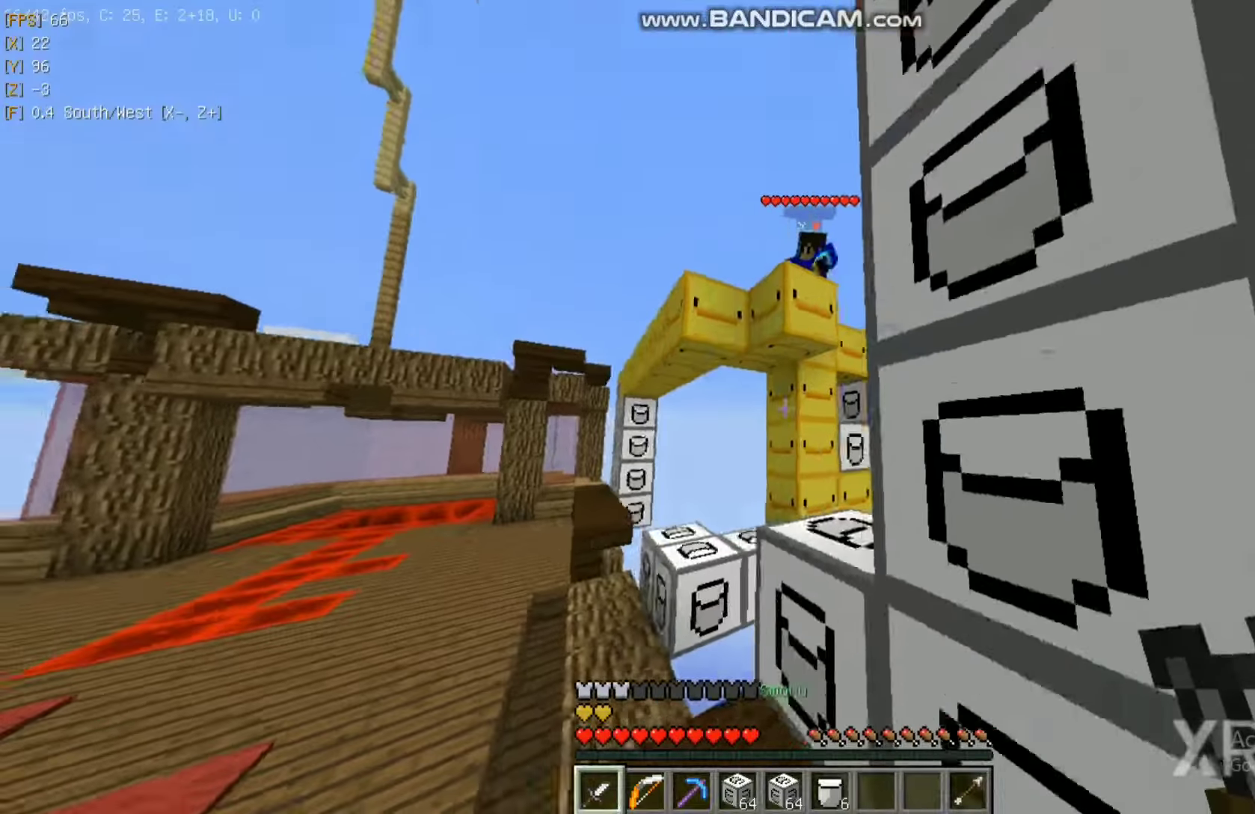
{"keys": [], "mouse": [], "events": [[317, "a", "up"], [467, "s", "up"]]}
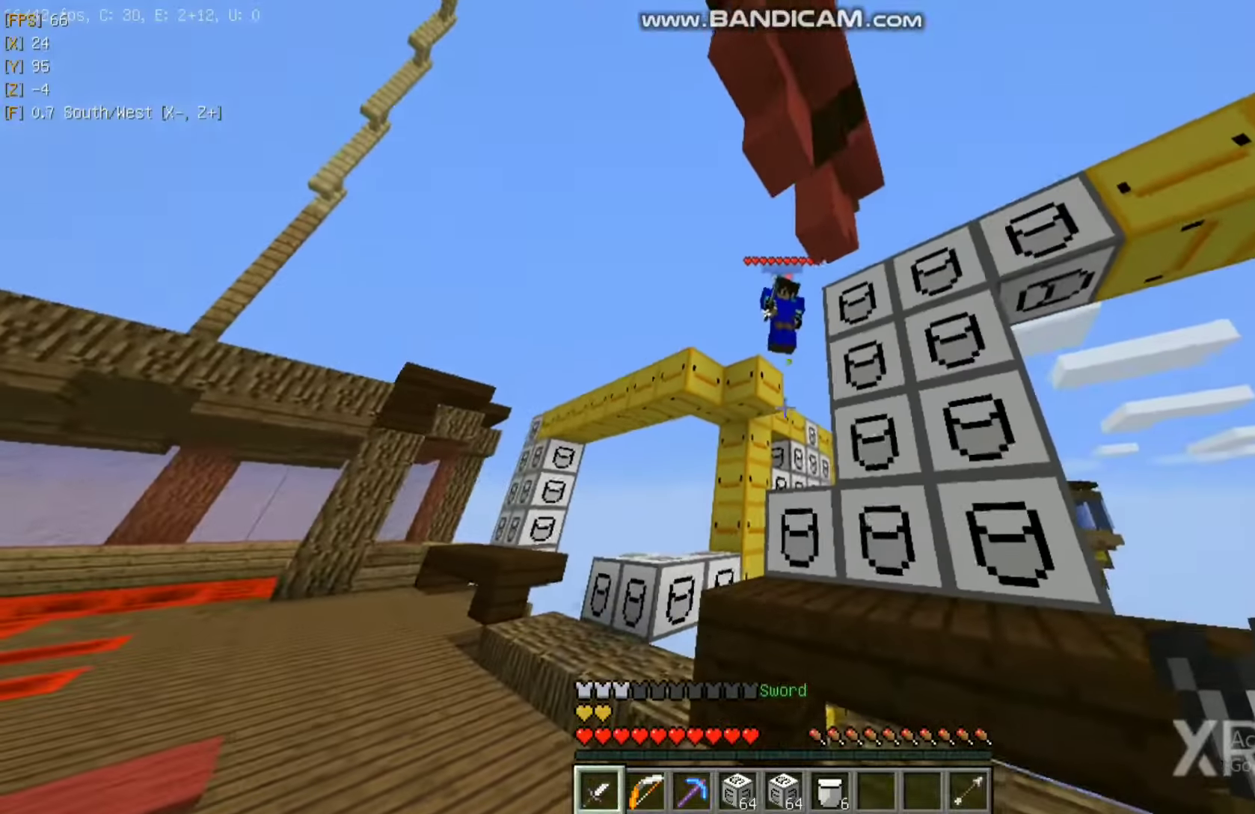
{"keys": ["d"], "mouse": [], "events": [[17, "w", "down"], [100, "w", "up"], [133, "w", "down"], [217, "mouse_left", "down"], [233, "mouse_left", "up"], [233, "w", "up"], [300, "d", "down"], [300, "mouse_left", "down"], [383, "mouse_left", "up"], [433, "mouse_left", "down"], [483, "mouse_left", "up"]]}
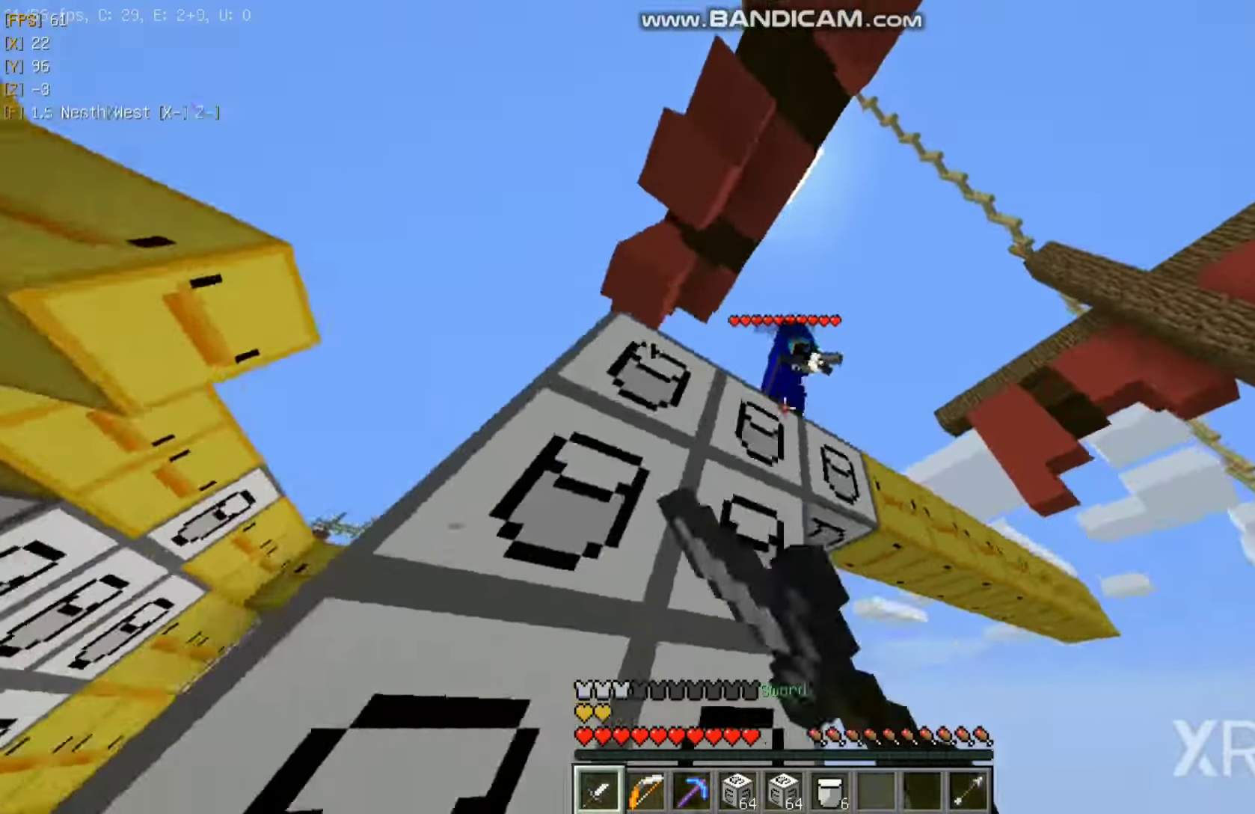
{"keys": ["d"], "mouse": [], "events": [[50, "mouse_left", "down"], [133, "mouse_left", "up"], [150, "mouse_left", "down"], [217, "mouse_left", "up"], [350, "mouse_left", "down"], [400, "mouse_left", "up"]]}
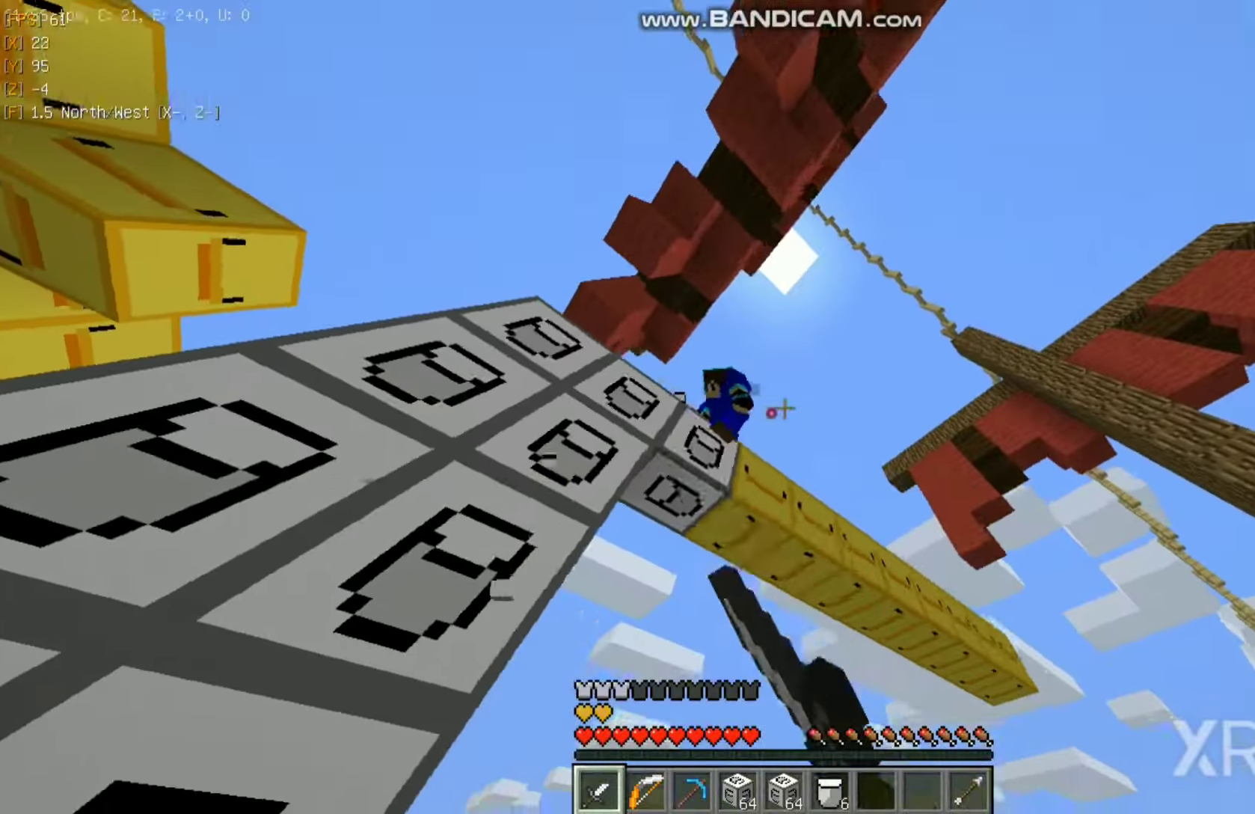
{"keys": ["s"], "mouse": ["right"], "events": [[50, "mouse_left", "down"], [133, "mouse_left", "up"], [133, "mouse_right", "down"], [217, "d", "up"], [317, "s", "down"]]}
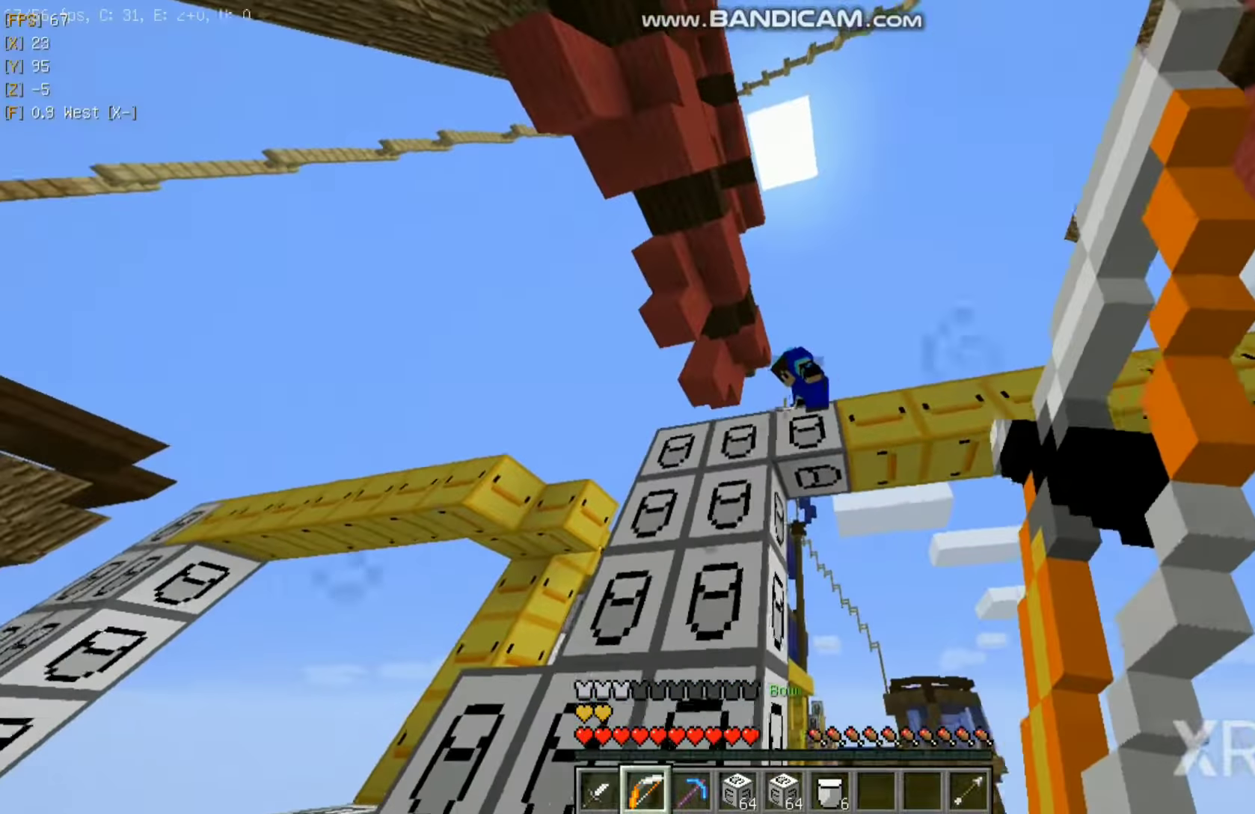
{"keys": ["s"], "mouse": ["left"], "events": [[317, "mouse_right", "up"], [383, "mouse_left", "down"], [467, "mouse_left", "up"], [483, "mouse_left", "down"]]}
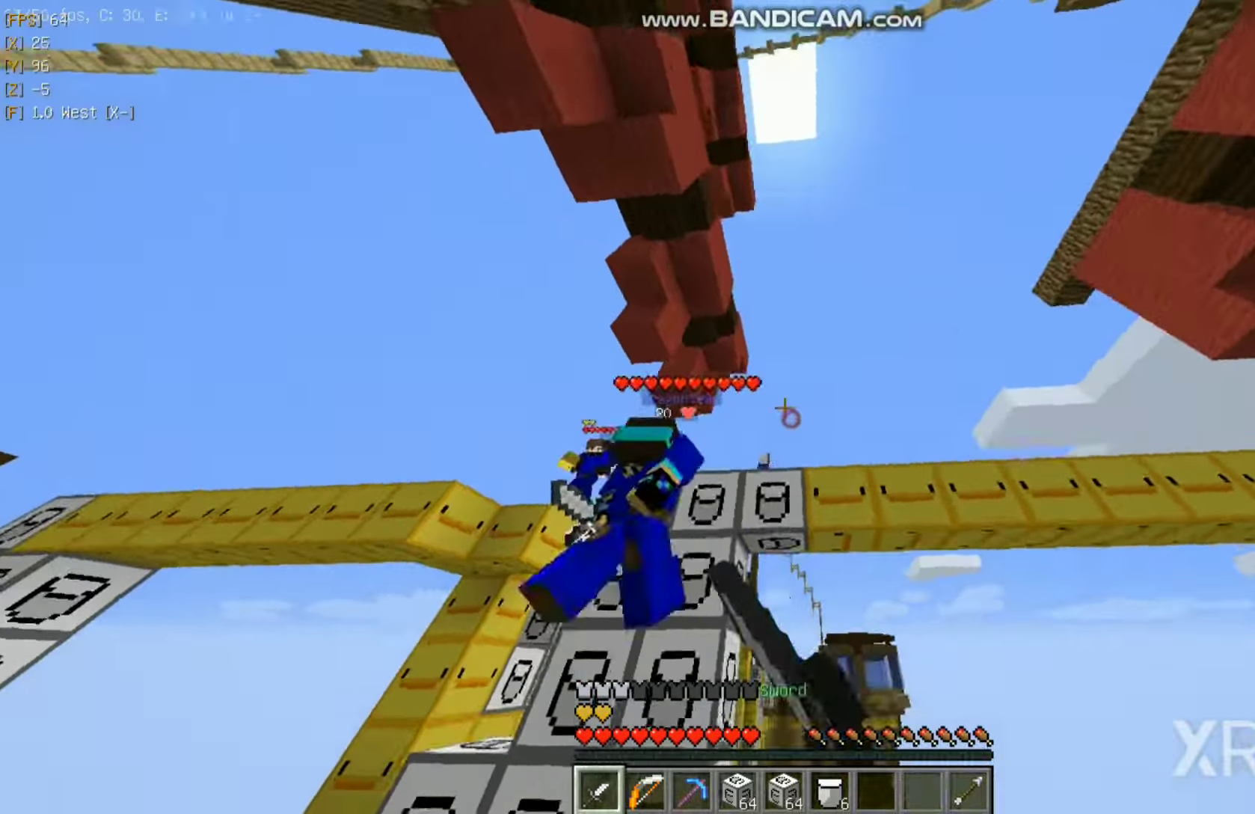
{"keys": ["w"], "mouse": [], "events": [[50, "mouse_left", "up"], [100, "mouse_left", "down"], [183, "mouse_left", "up"], [217, "mouse_left", "down"], [217, "s", "up"], [267, "mouse_left", "up"], [300, "mouse_left", "down"], [300, "w", "down"], [350, "mouse_left", "up"], [433, "mouse_left", "down"], [467, "mouse_left", "up"]]}
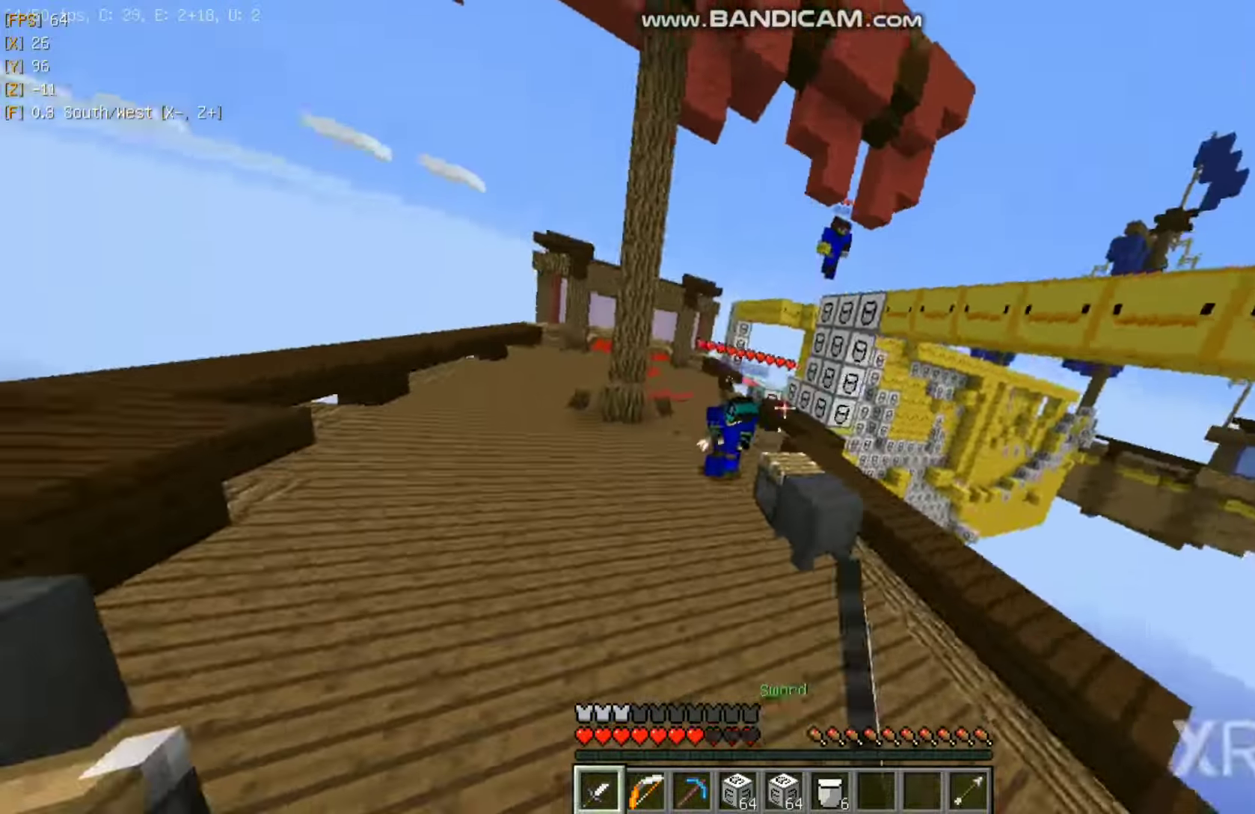
{"keys": ["w"], "mouse": ["left"], "events": [[17, "mouse_left", "down"], [67, "mouse_left", "up"], [133, "mouse_left", "down"], [217, "mouse_left", "up"], [233, "mouse_left", "down"], [300, "mouse_left", "up"], [350, "mouse_left", "down"], [400, "mouse_left", "up"], [467, "mouse_left", "down"]]}
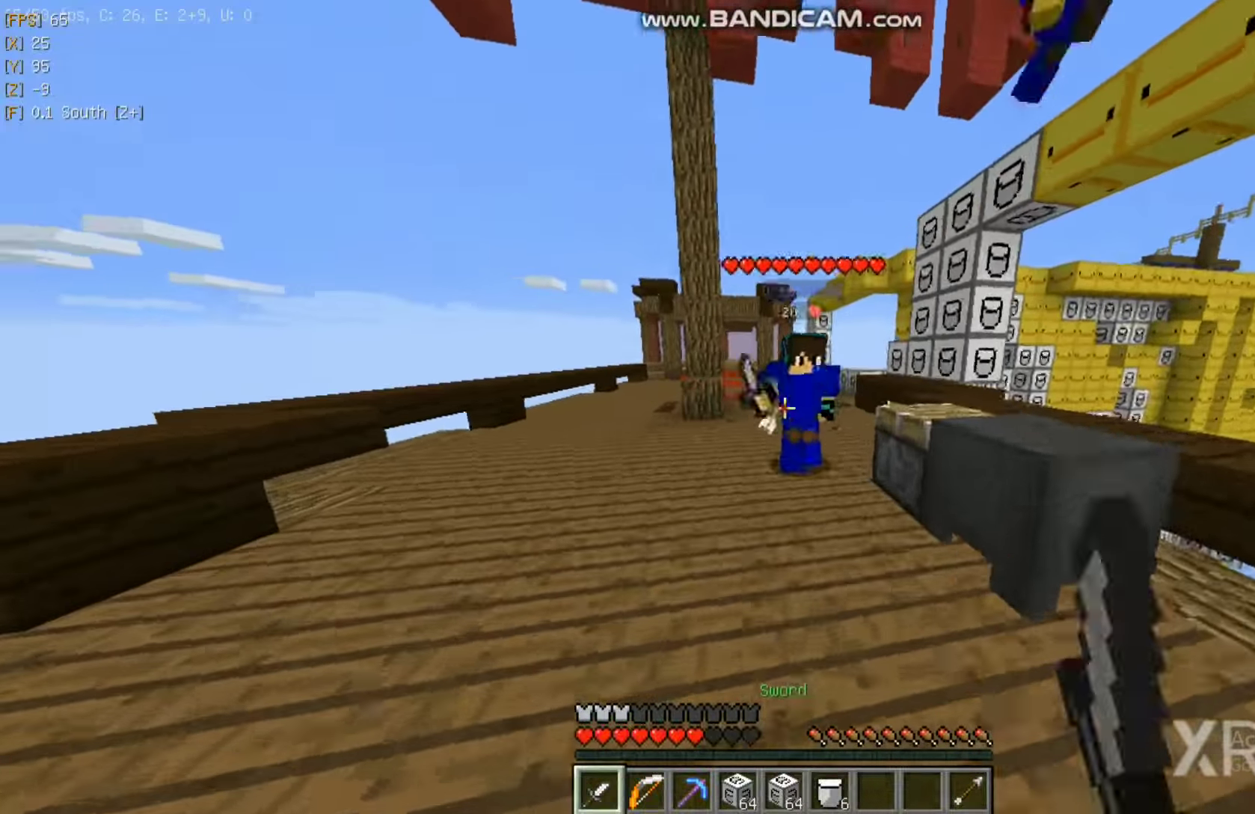
{"keys": ["a"], "mouse": [], "events": [[50, "mouse_left", "up"], [67, "mouse_left", "down"], [133, "mouse_left", "up"], [150, "mouse_left", "down"], [183, "a", "down"], [233, "mouse_left", "up"], [233, "w", "up"], [267, "mouse_left", "down"], [350, "a", "up"], [350, "mouse_left", "up"], [383, "d", "down"], [400, "mouse_left", "down"], [467, "a", "down"], [467, "d", "up"], [467, "mouse_left", "up"]]}